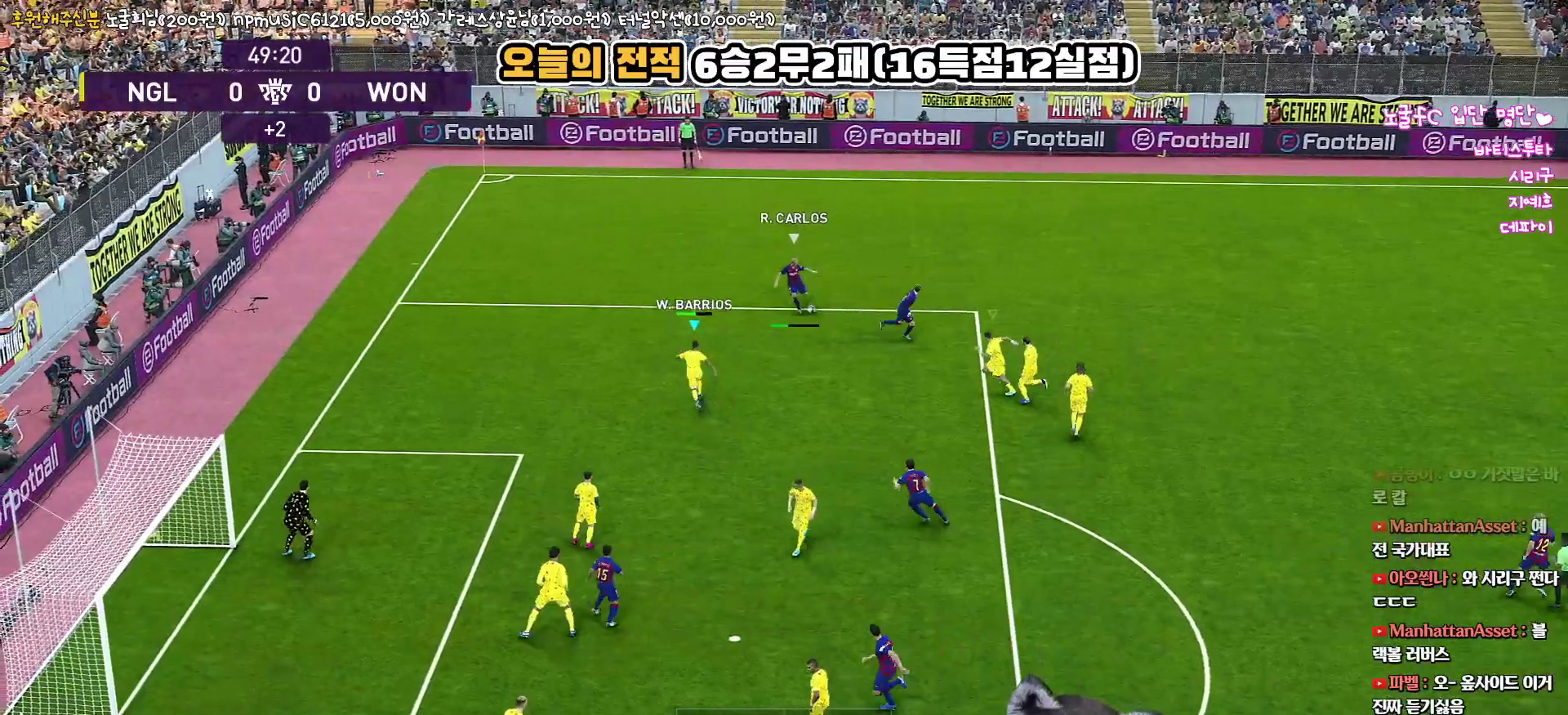
Gameplay with a controller (PlayStation layout); each line is a JSON object with the inputs held at the frame after it. "events" lists button and stick changes between this image and that frame as [ms after this image, input, new state], when the widget could be followed in between.
{"buttons": ["R1"], "left_stick": "up-right", "right_stick": "center", "events": [[150, "left_stick", "up-right"], [183, "CROSS", "down"], [183, "R2", "up"], [450, "SQUARE", "up"], [483, "CROSS", "up"]]}
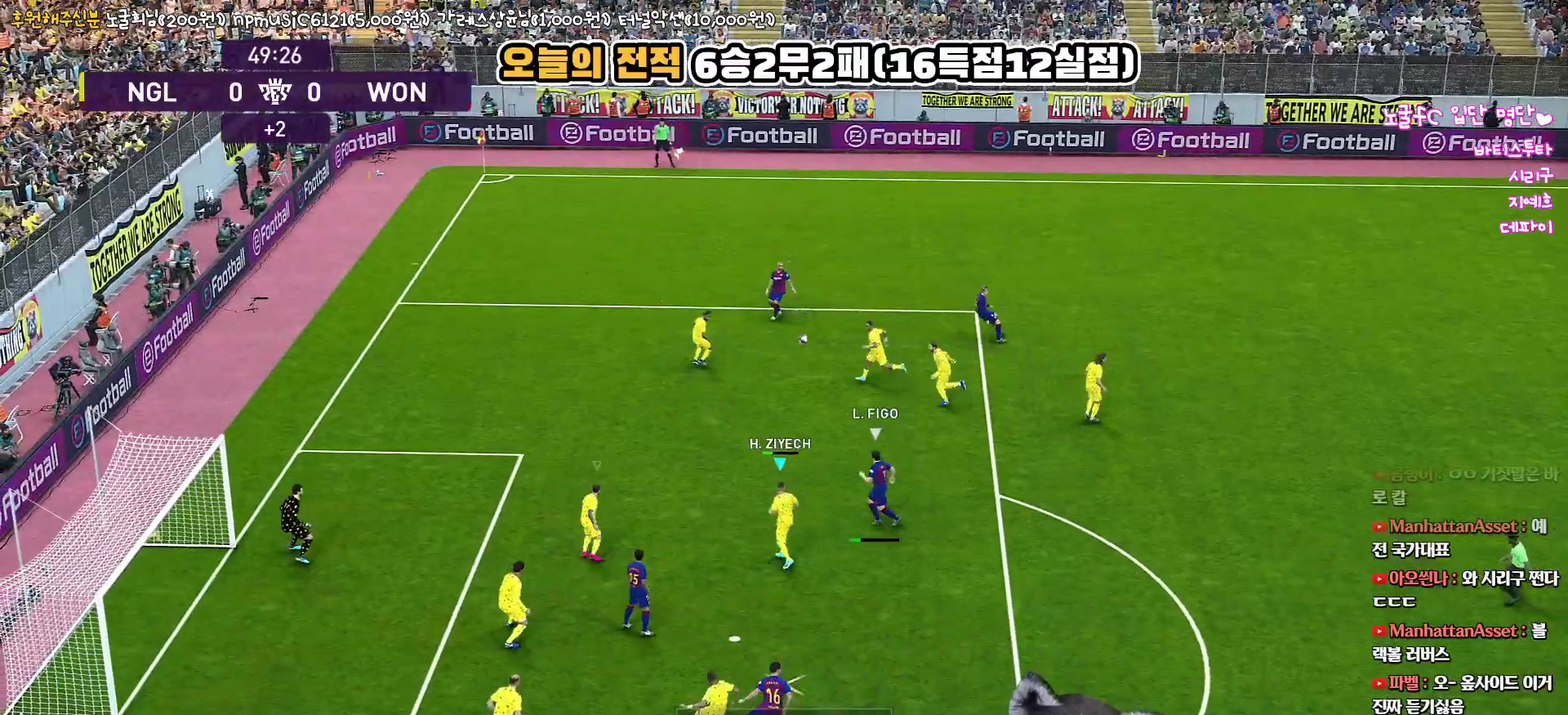
{"buttons": ["R1", "L3"], "left_stick": "up-right", "right_stick": "center", "events": [[17, "CROSS", "down"], [67, "L3", "down"], [117, "CROSS", "up"], [183, "CROSS", "down"], [250, "CROSS", "up"], [317, "CROSS", "down"], [367, "CROSS", "up"], [433, "CROSS", "down"], [500, "CROSS", "up"]]}
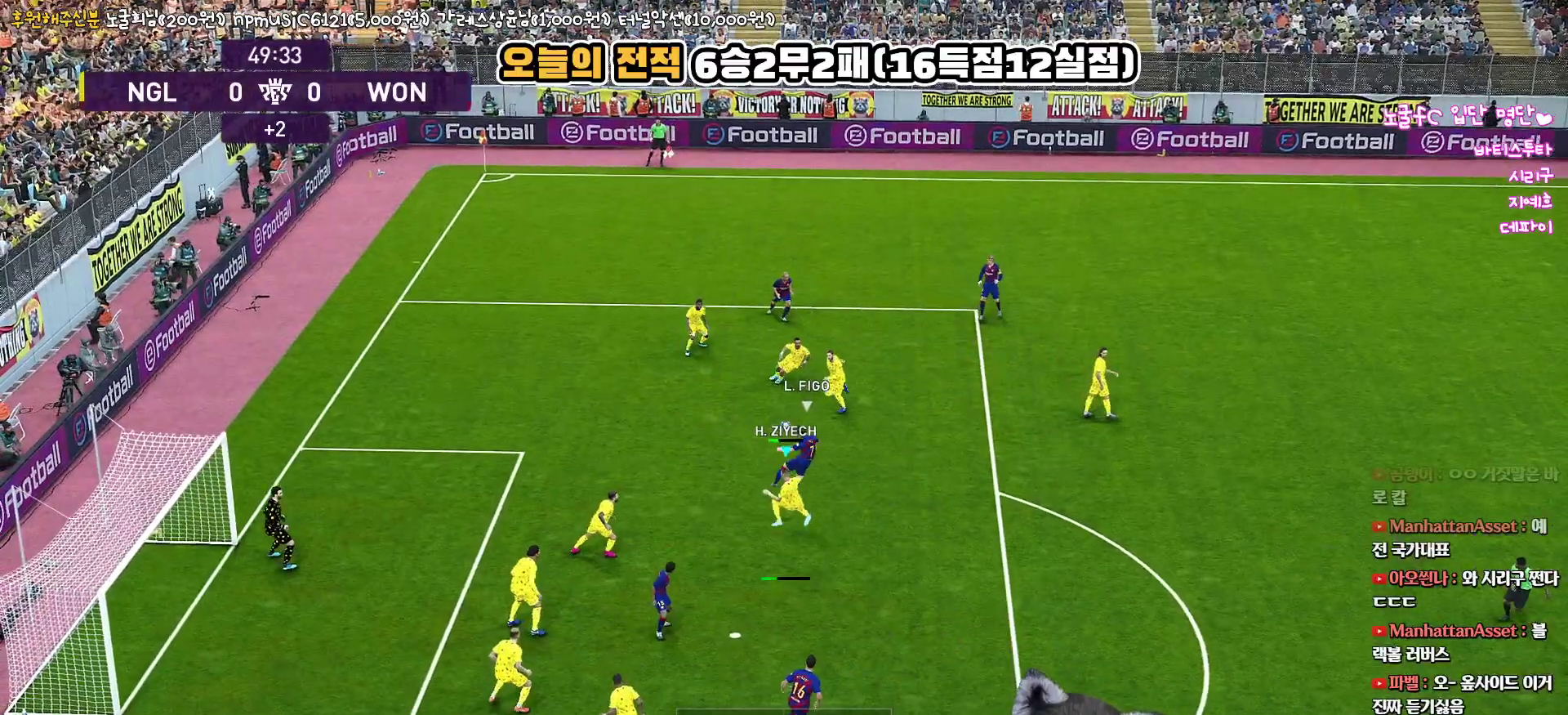
{"buttons": [], "left_stick": "right", "right_stick": "center", "events": [[67, "CROSS", "down"], [150, "CROSS", "up"], [200, "CROSS", "down"], [267, "CROSS", "up"], [283, "L3", "up"], [283, "left_stick", "right"], [350, "CROSS", "down"], [400, "CROSS", "up"], [483, "R1", "up"]]}
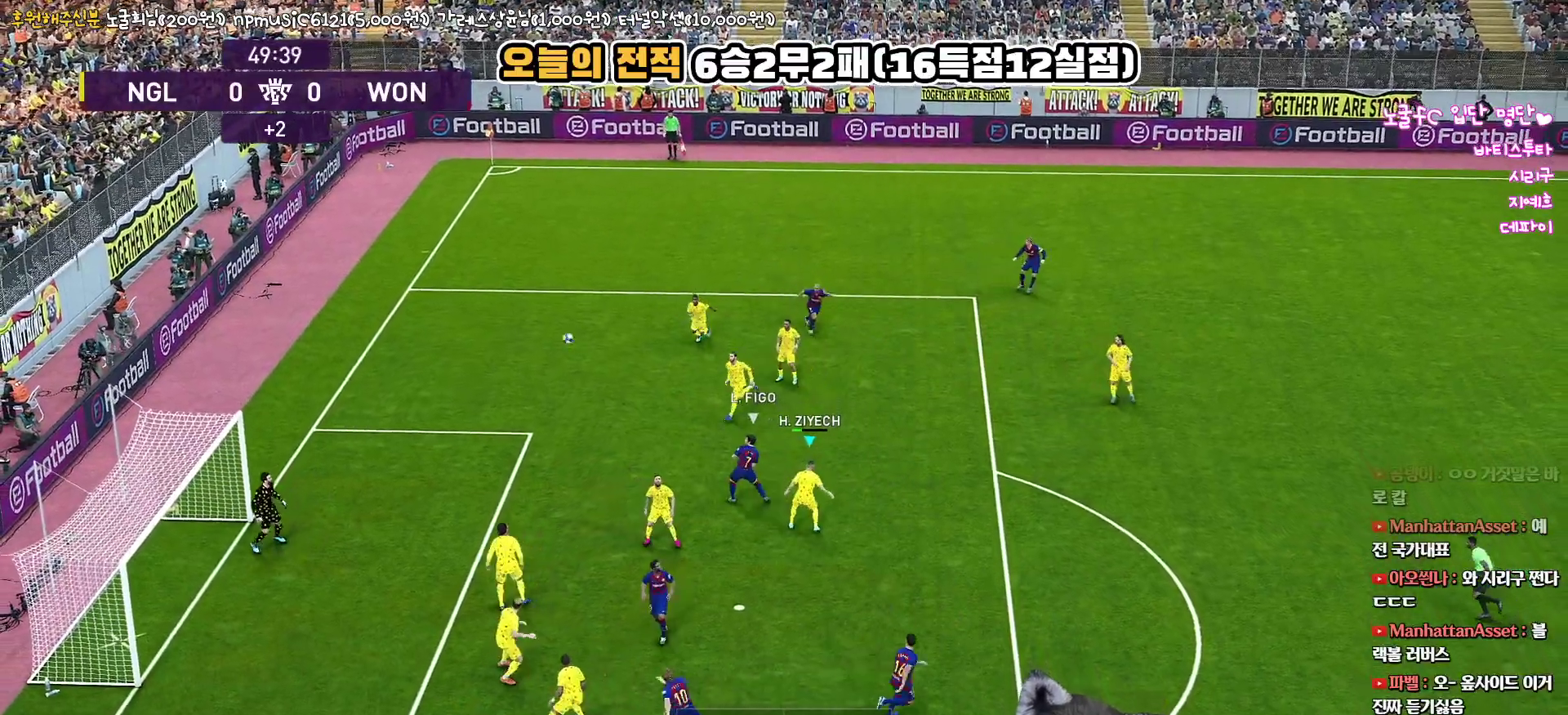
{"buttons": [], "left_stick": "right", "right_stick": "center", "events": []}
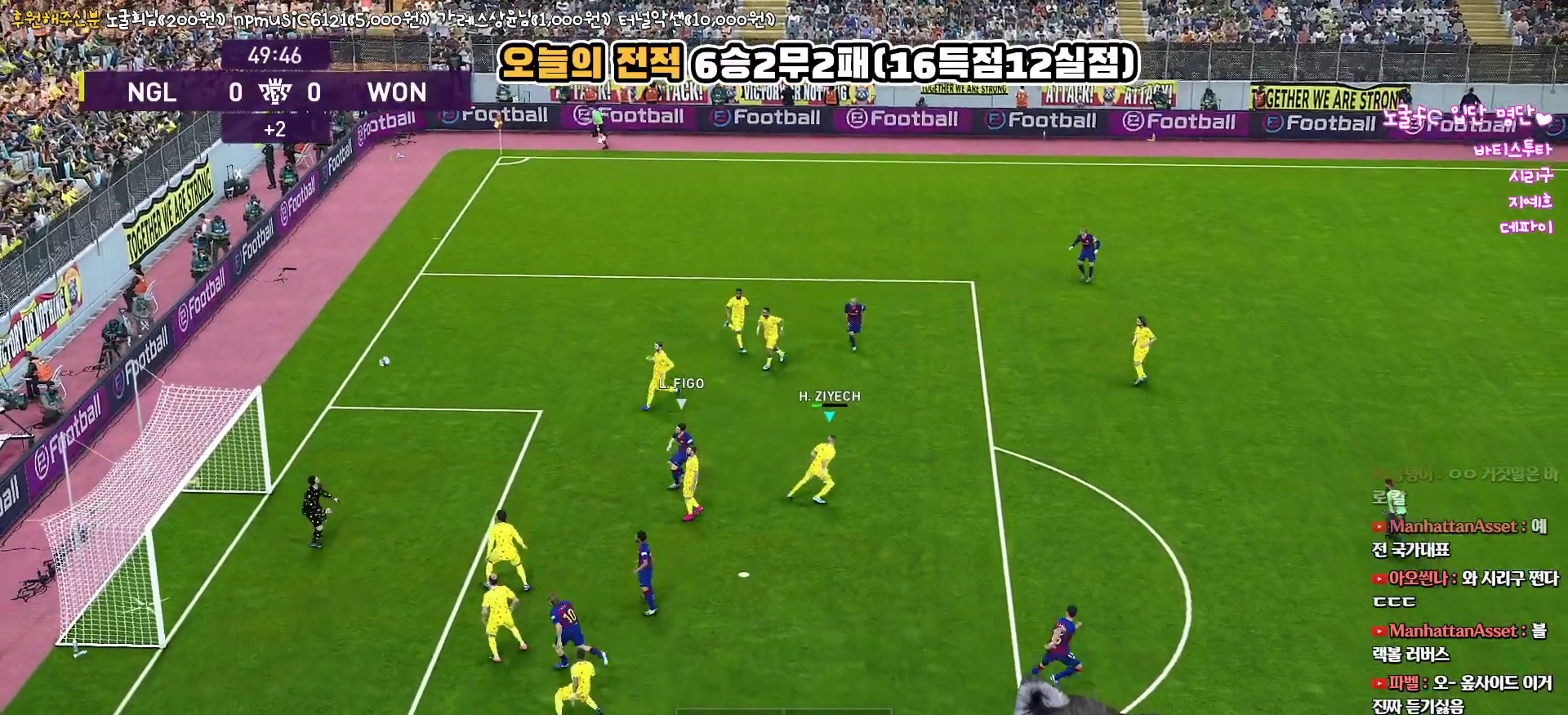
{"buttons": [], "left_stick": "right", "right_stick": "center", "events": []}
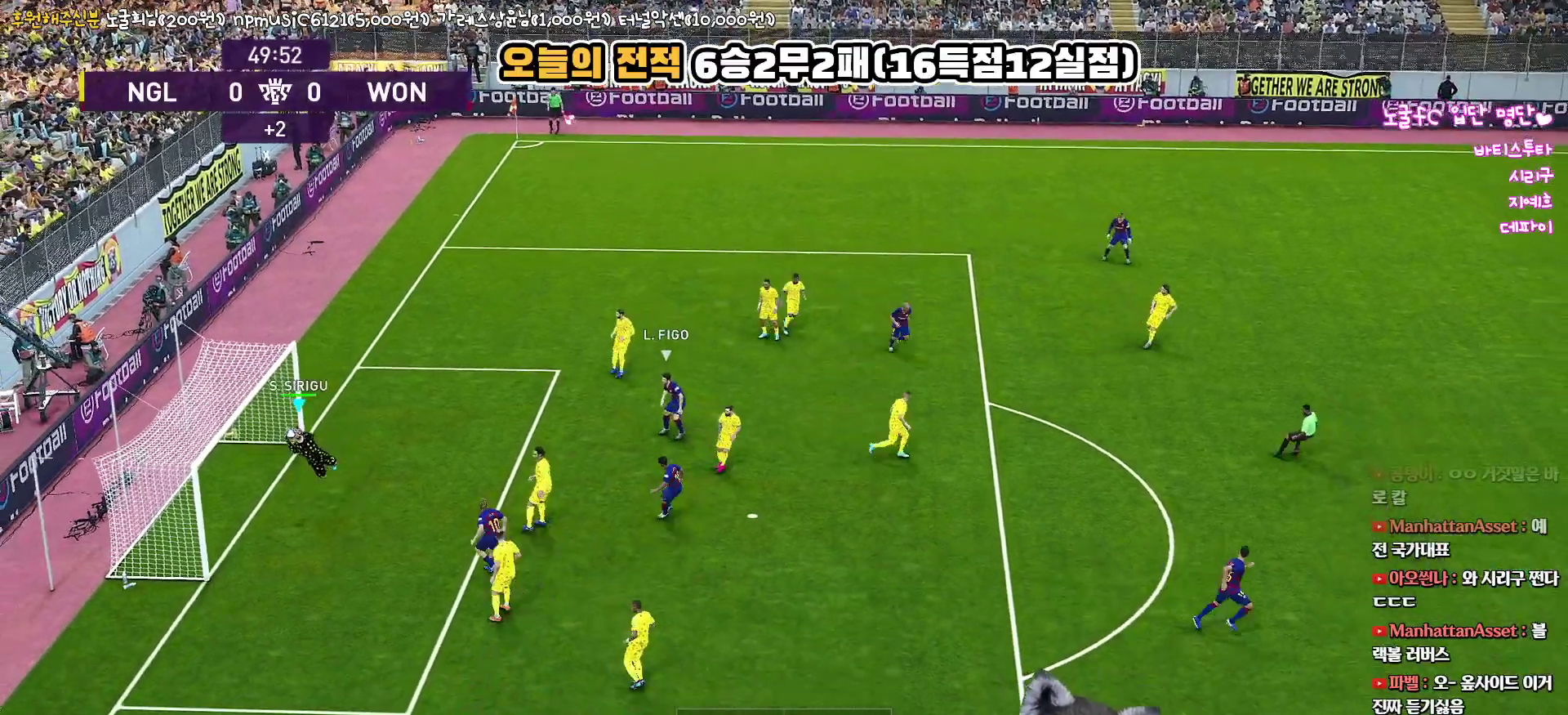
{"buttons": [], "left_stick": "right", "right_stick": "center", "events": []}
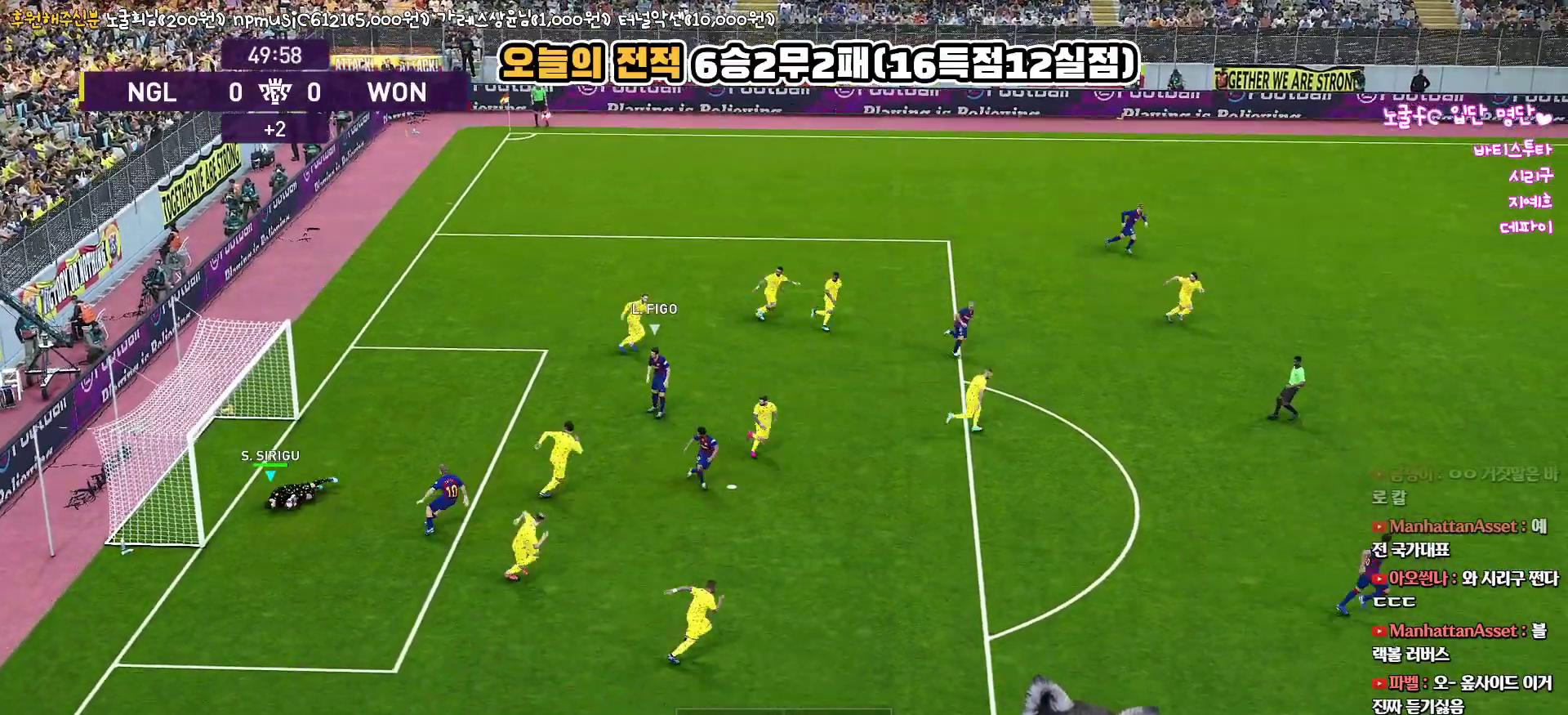
{"buttons": [], "left_stick": "right", "right_stick": "center", "events": []}
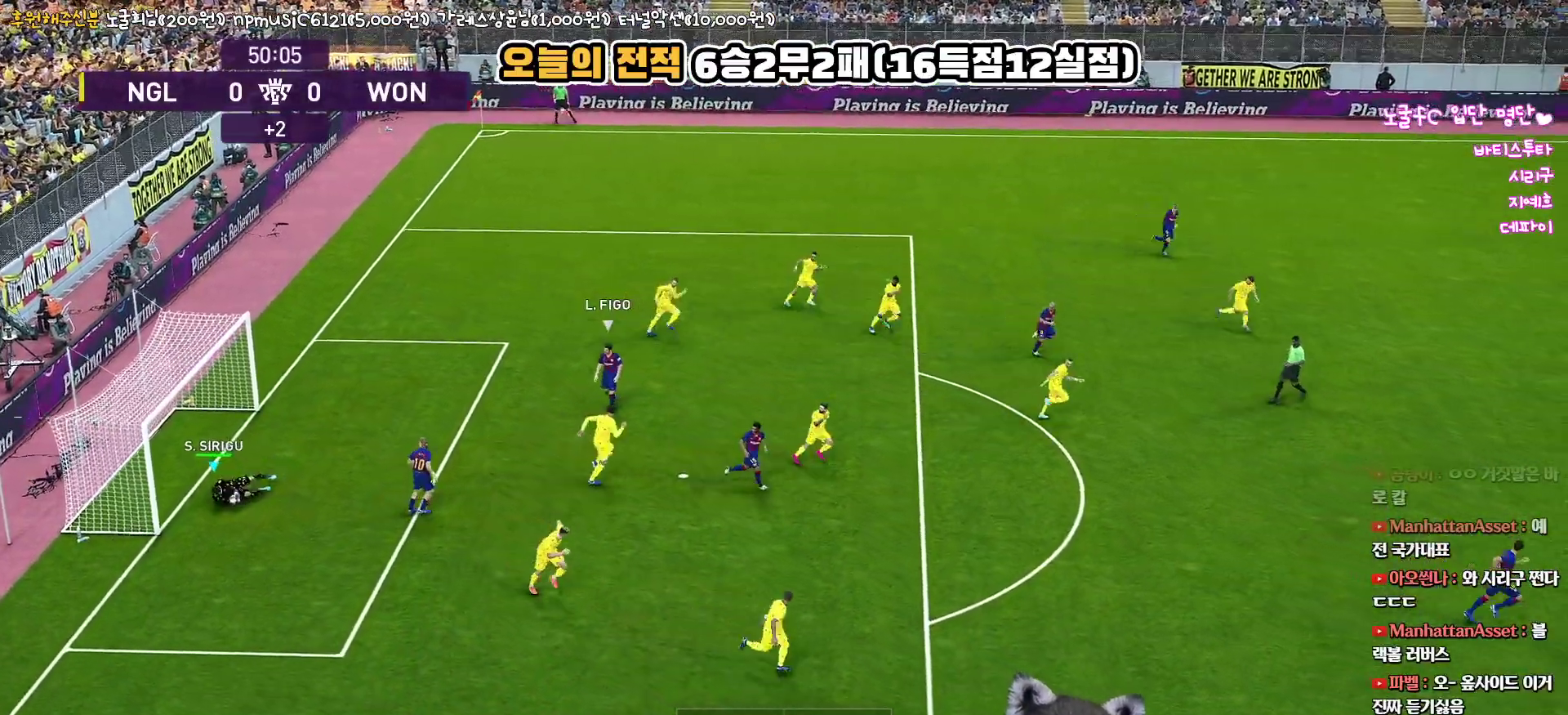
{"buttons": [], "left_stick": "right", "right_stick": "center", "events": []}
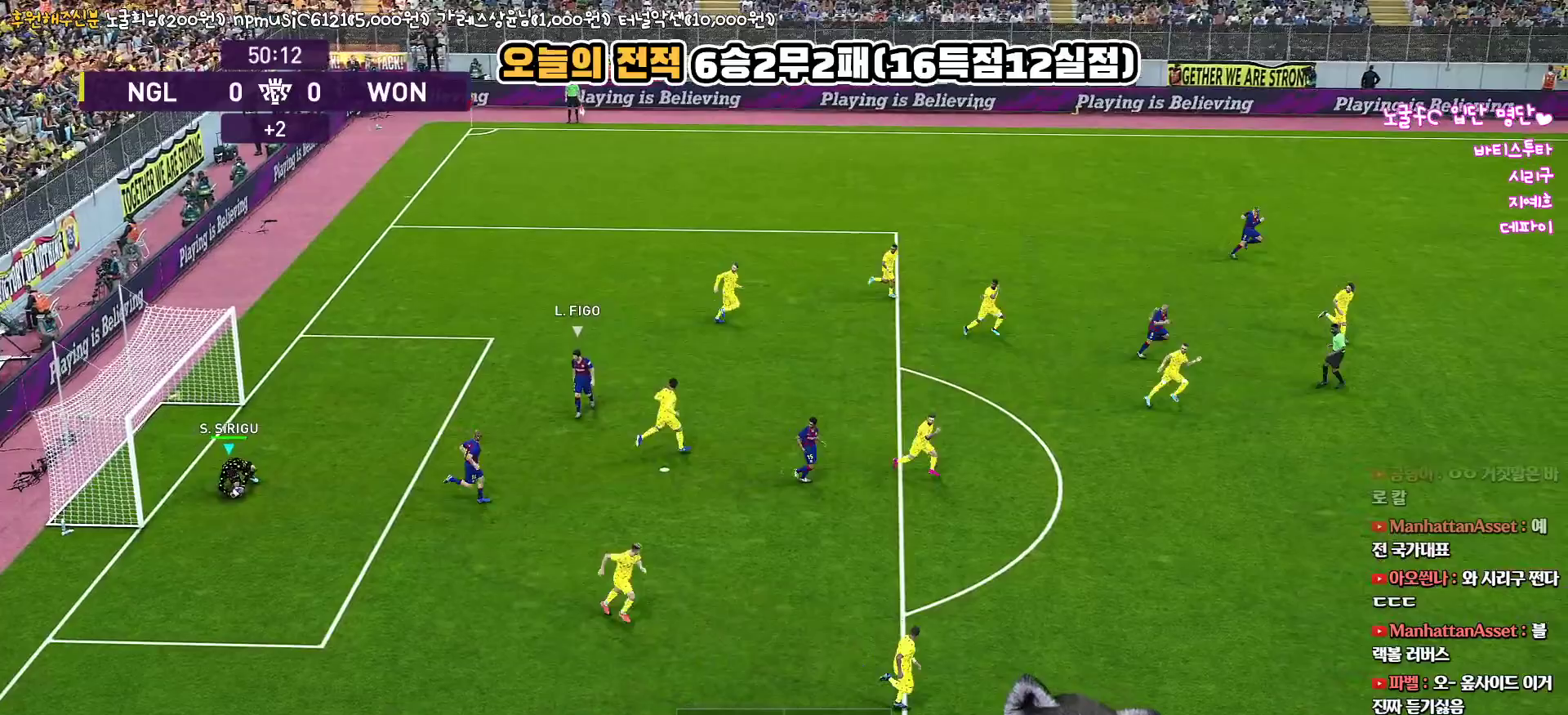
{"buttons": ["R2"], "left_stick": "right", "right_stick": "center", "events": [[350, "R2", "down"]]}
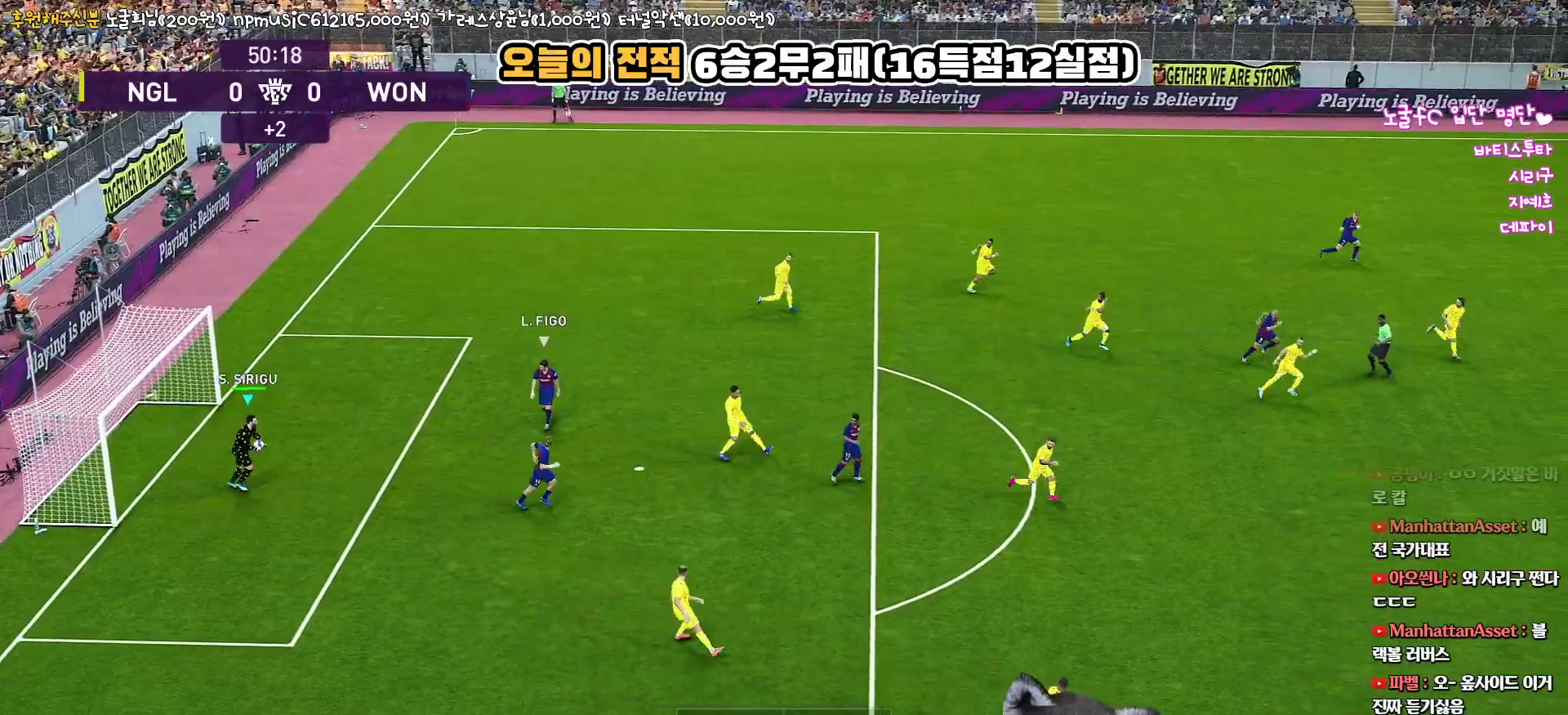
{"buttons": ["R2"], "left_stick": "down", "right_stick": "center", "events": [[450, "left_stick", "down"]]}
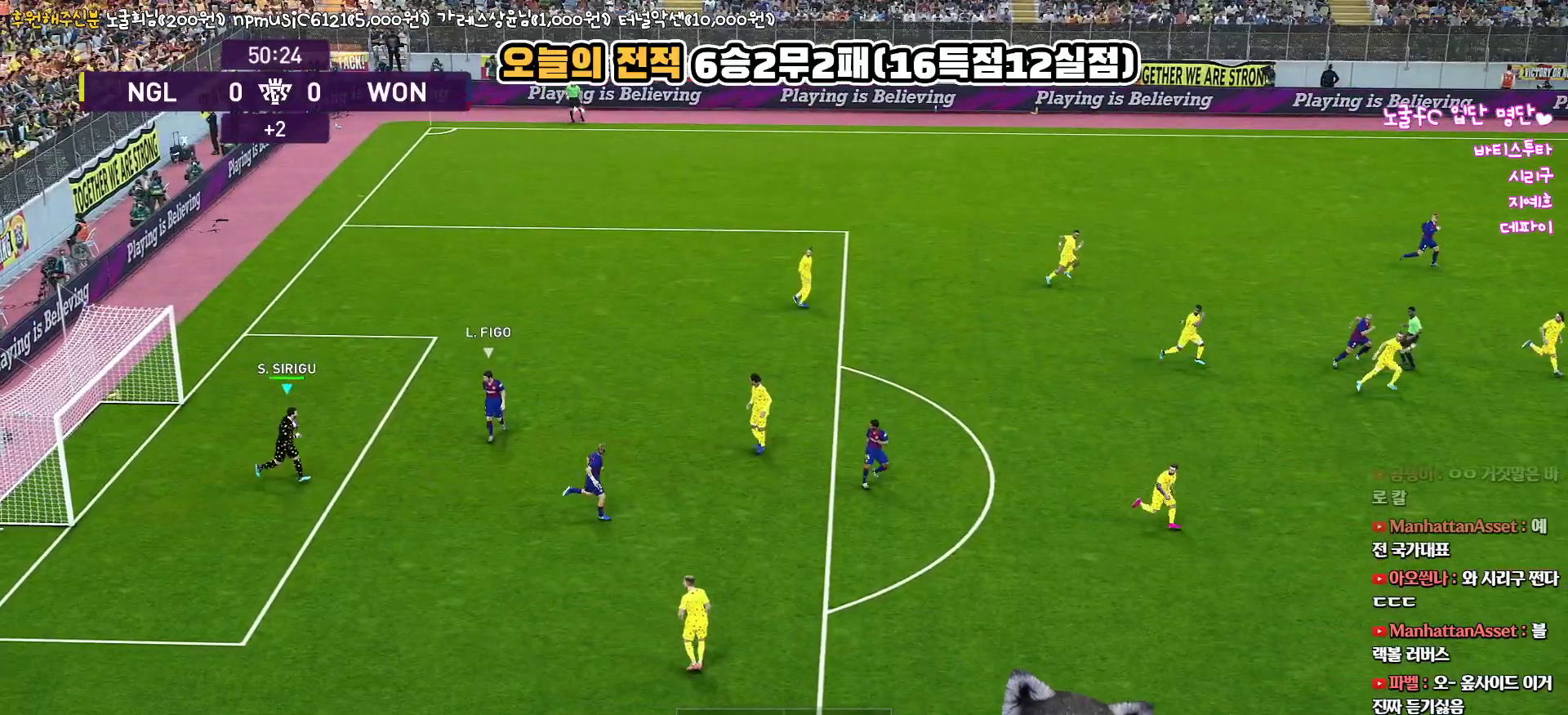
{"buttons": ["CIRCLE", "R2", "L3"], "left_stick": "down-left", "right_stick": "center", "events": [[17, "left_stick", "down-left"], [133, "L3", "down"], [333, "CIRCLE", "down"]]}
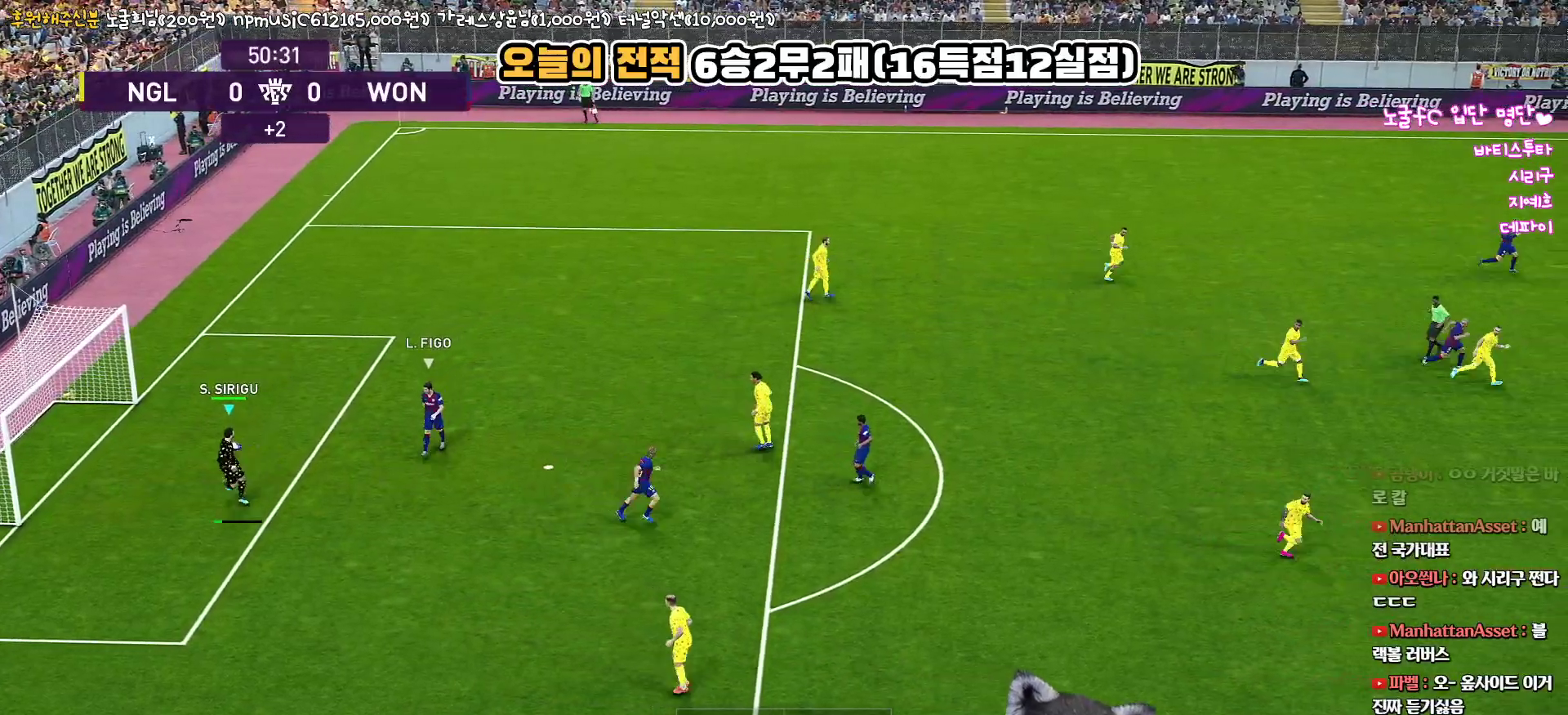
{"buttons": ["CIRCLE", "R2", "L3"], "left_stick": "down-left", "right_stick": "center", "events": []}
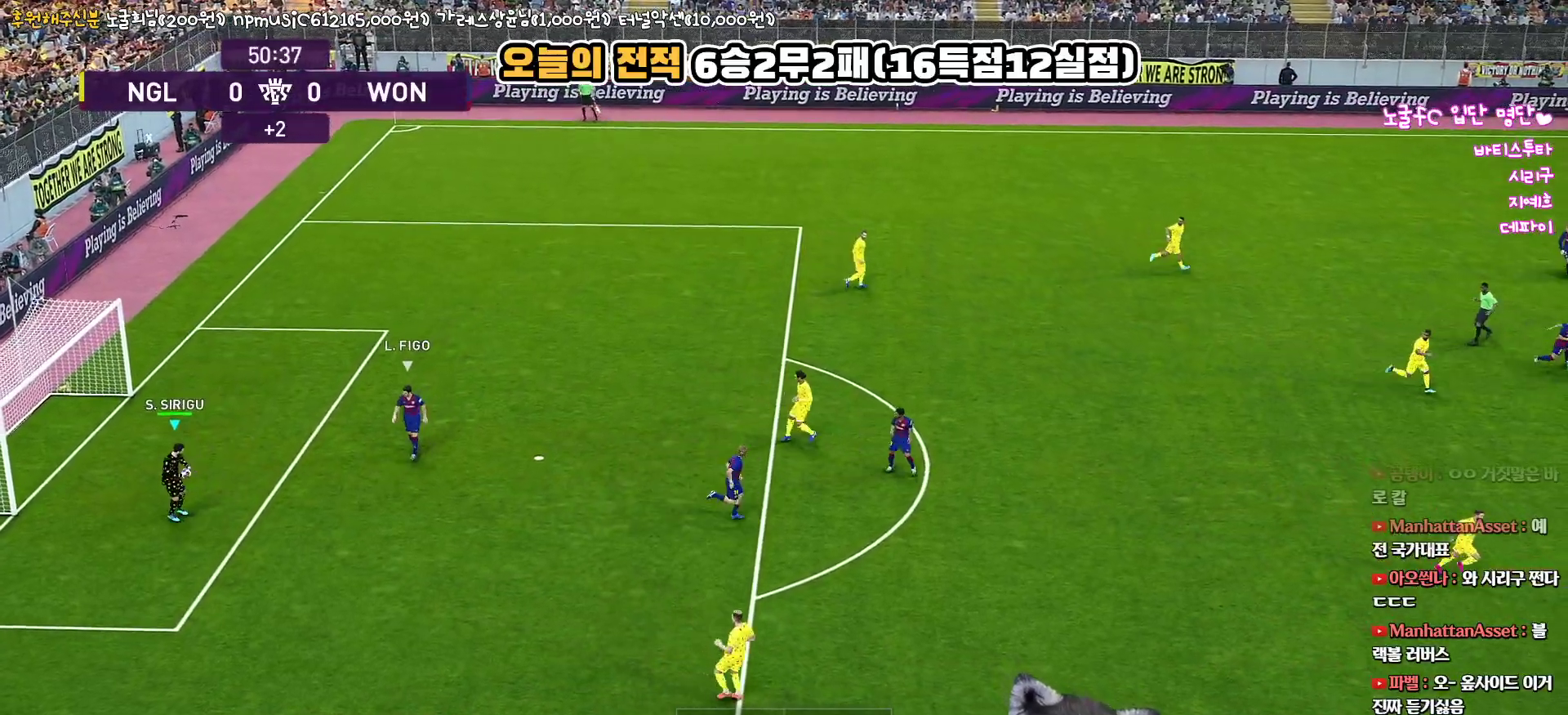
{"buttons": ["CIRCLE", "R2", "L3"], "left_stick": "down-left", "right_stick": "center", "events": []}
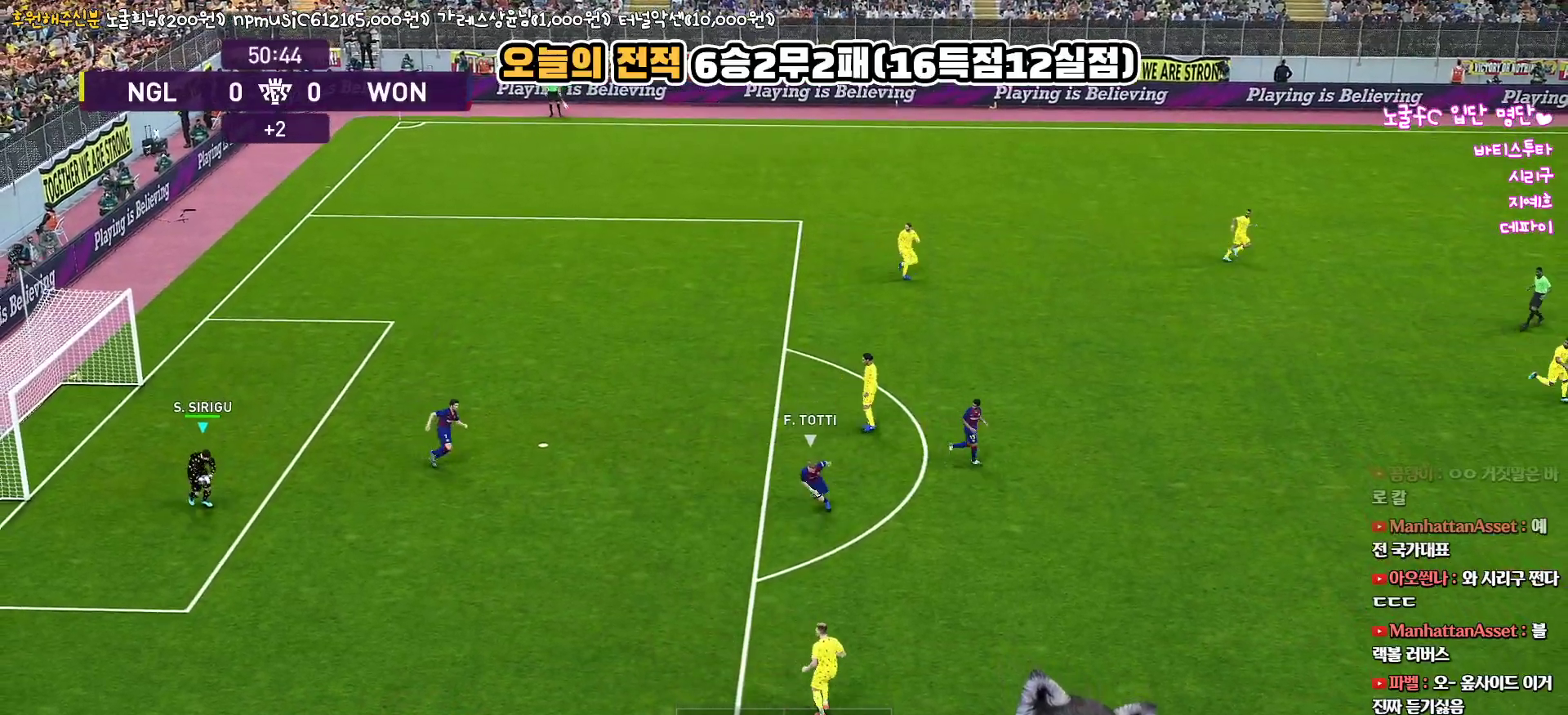
{"buttons": ["CIRCLE", "R2", "L3"], "left_stick": "down-left", "right_stick": "center", "events": []}
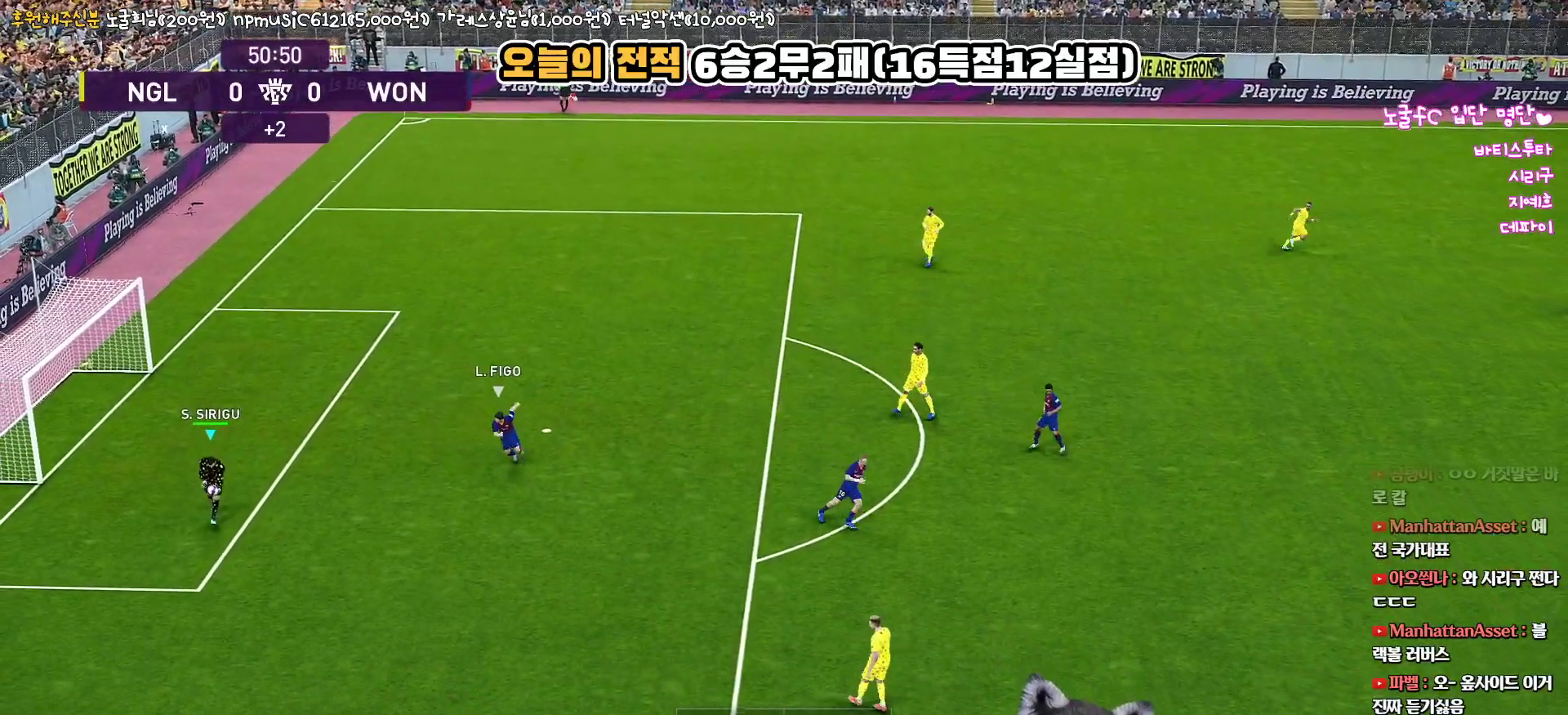
{"buttons": ["CIRCLE", "R2", "L3"], "left_stick": "down-left", "right_stick": "center", "events": []}
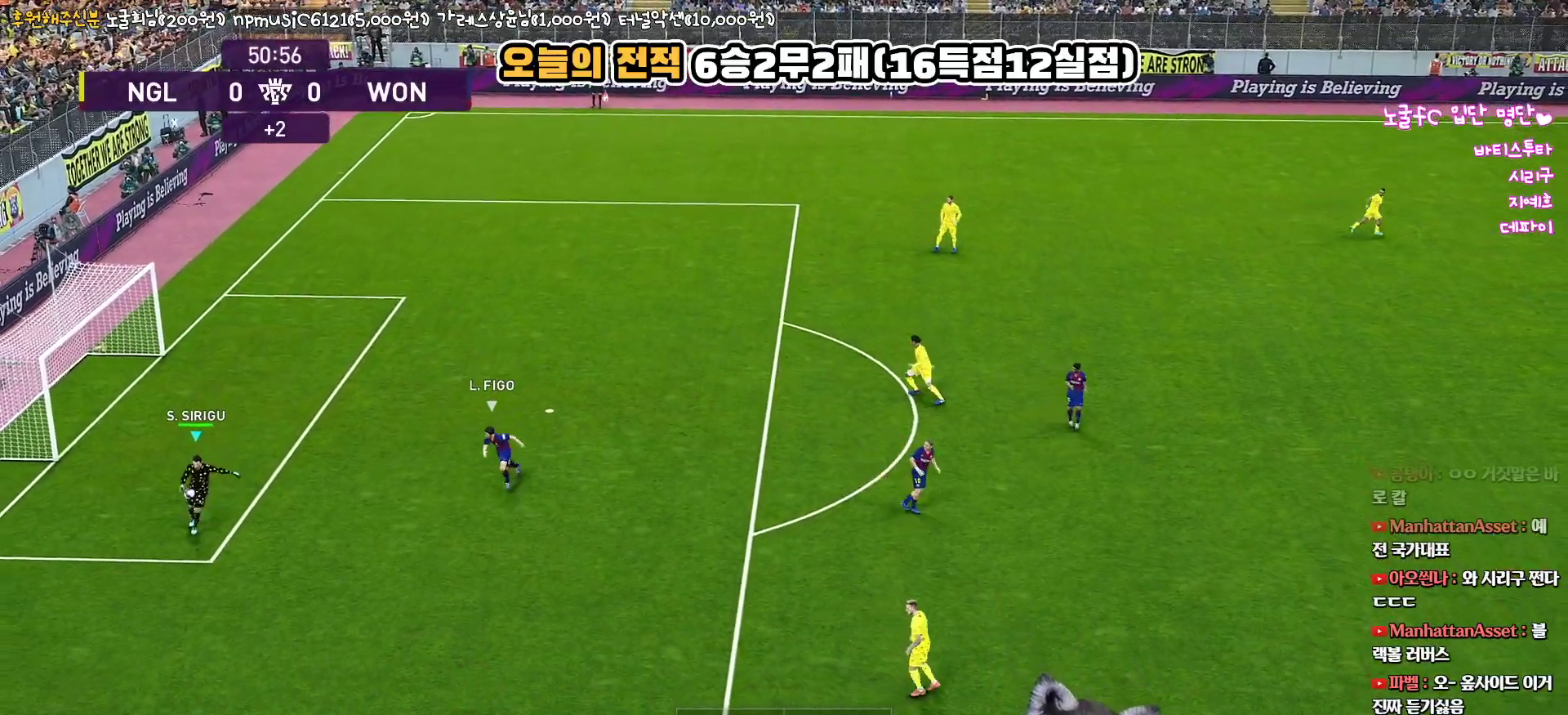
{"buttons": ["CIRCLE", "R2", "L3"], "left_stick": "down-left", "right_stick": "center", "events": []}
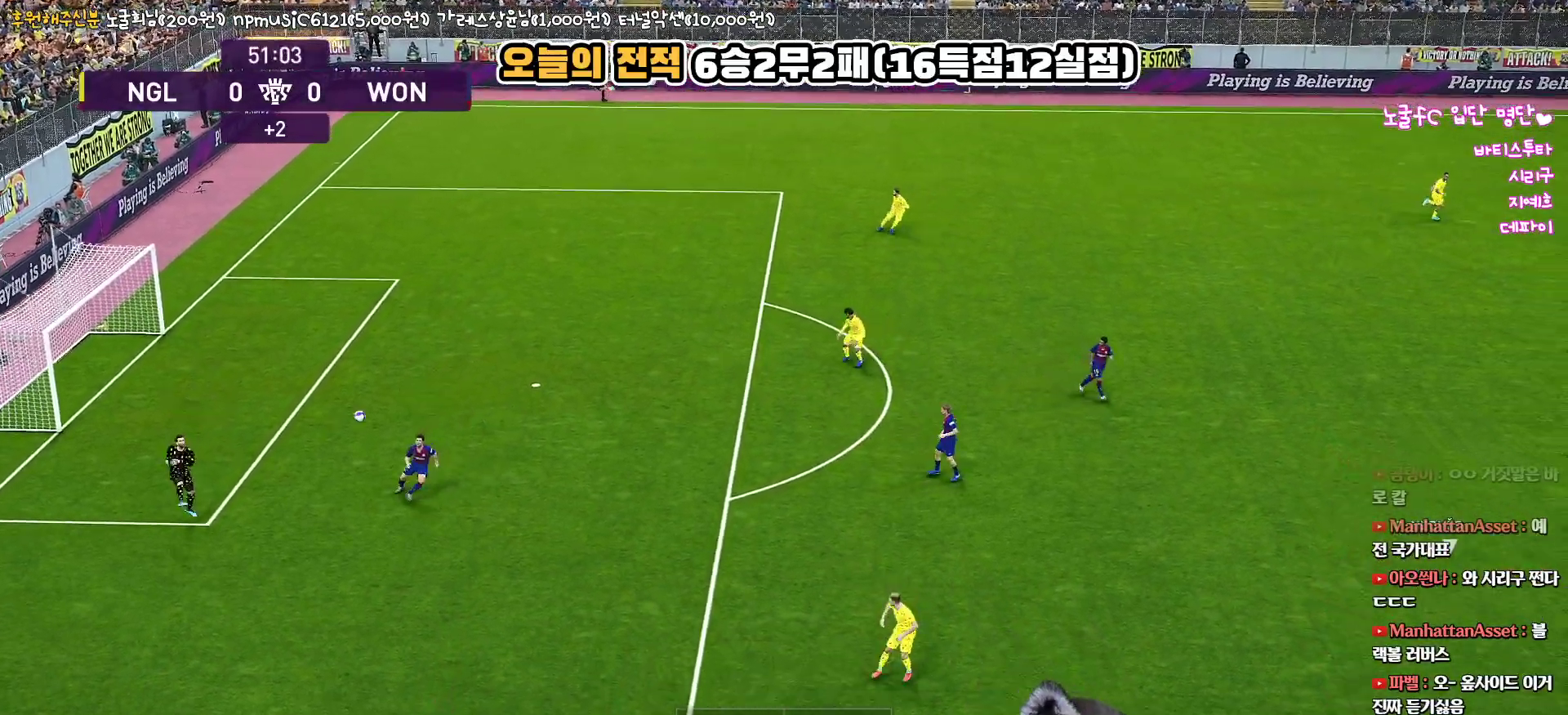
{"buttons": ["CIRCLE", "R2", "L3"], "left_stick": "down-left", "right_stick": "center", "events": []}
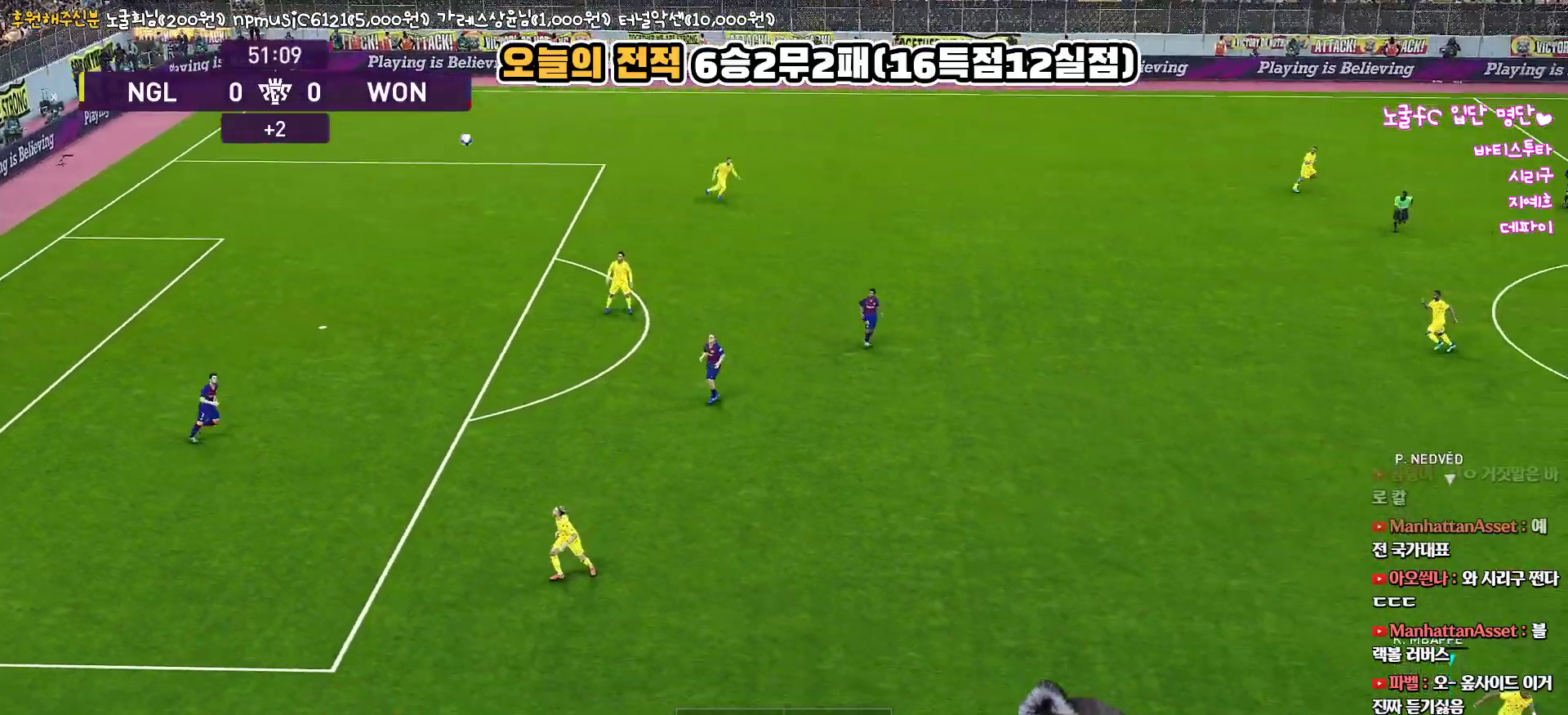
{"buttons": [], "left_stick": "center", "right_stick": "center", "events": [[367, "L3", "up"], [400, "CIRCLE", "up"], [417, "R2", "up"], [500, "left_stick", "center"]]}
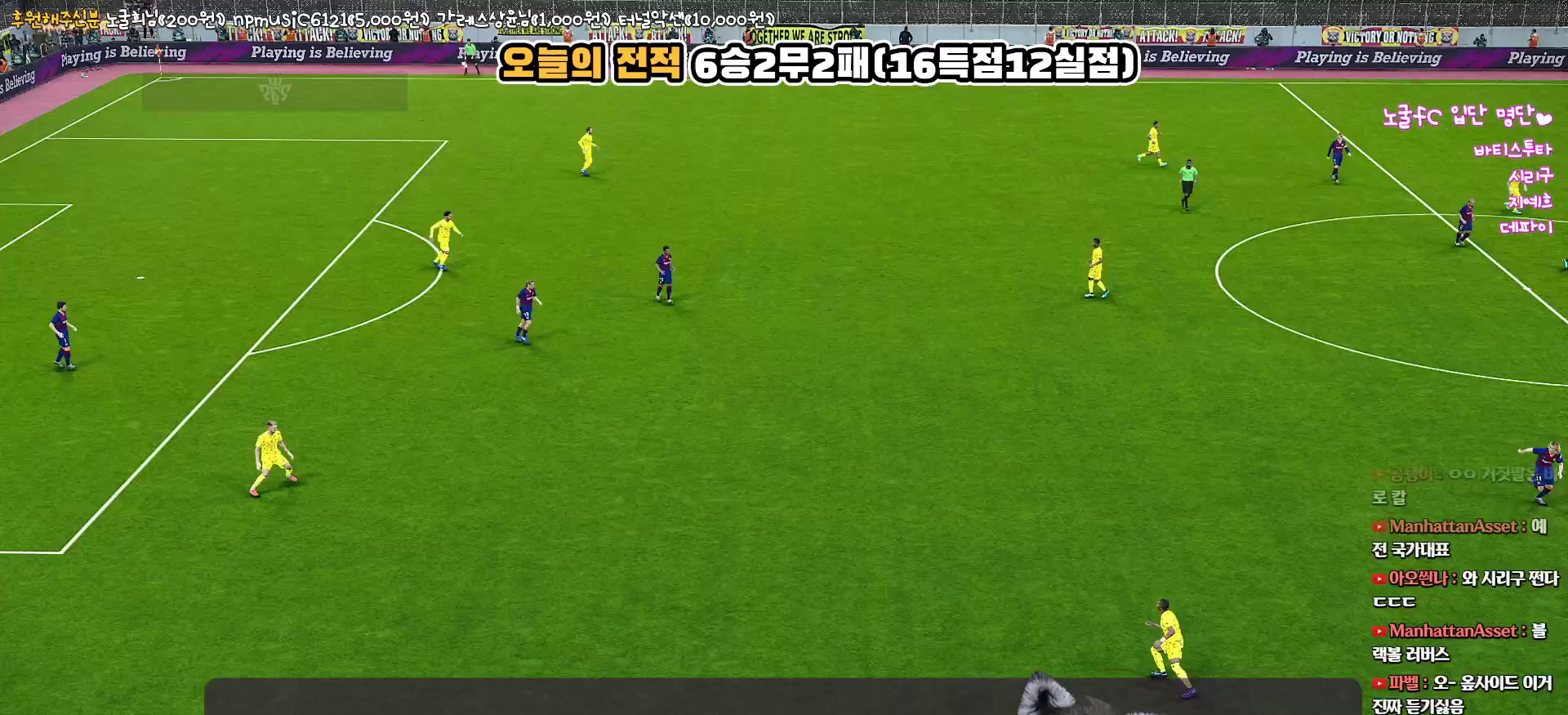
{"buttons": [], "left_stick": "center", "right_stick": "center", "events": []}